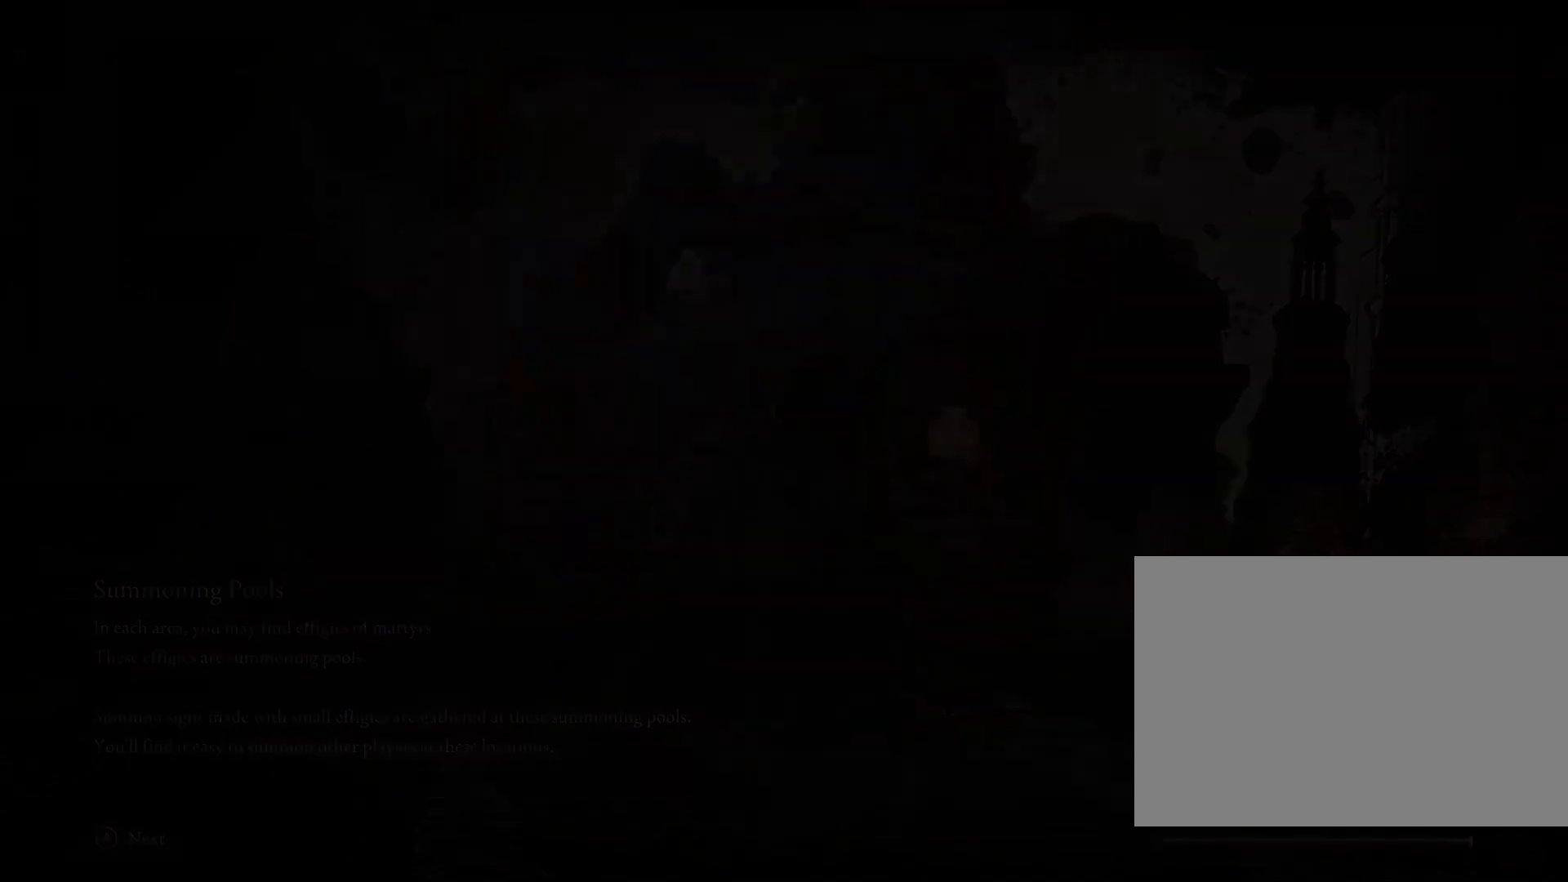
Gameplay with a controller (PlayStation layout); each line is a JSON object with the inputs held at the frame after it. "events" lists button and stick changes between this image and that frame as [ms after this image, input, new state], when the widget could be followed in between. Not read: L2.
{"buttons": ["CIRCLE"], "left_stick": "up", "right_stick": "center", "events": [[317, "left_stick", "up"], [367, "right_stick", "down"], [433, "CIRCLE", "down"], [500, "right_stick", "center"]]}
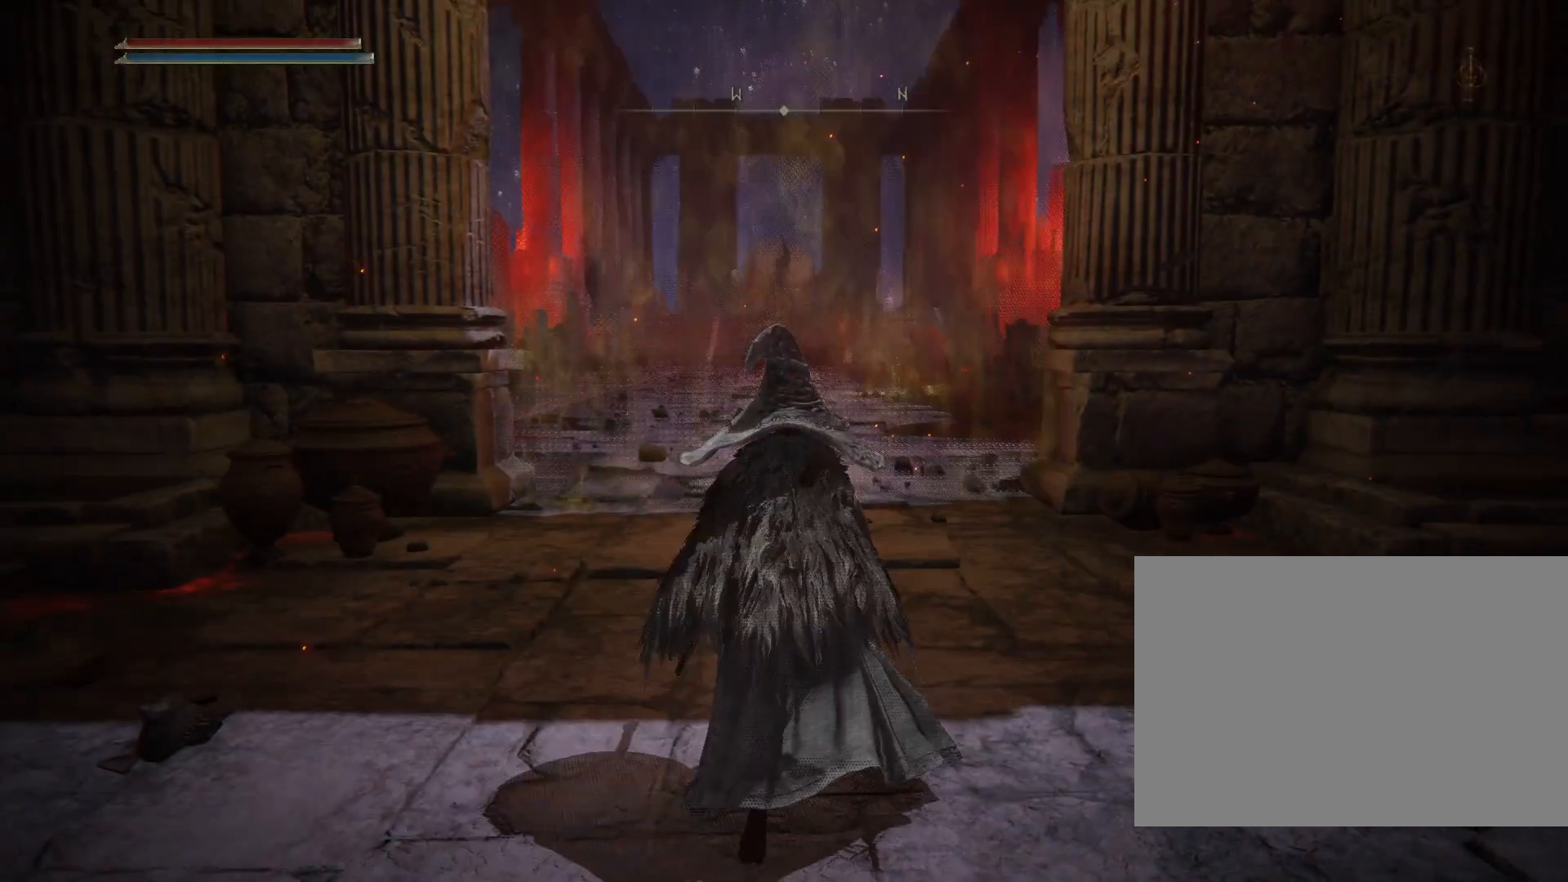
{"buttons": ["CROSS", "CIRCLE"], "left_stick": "up", "right_stick": "center", "events": [[417, "CROSS", "down"]]}
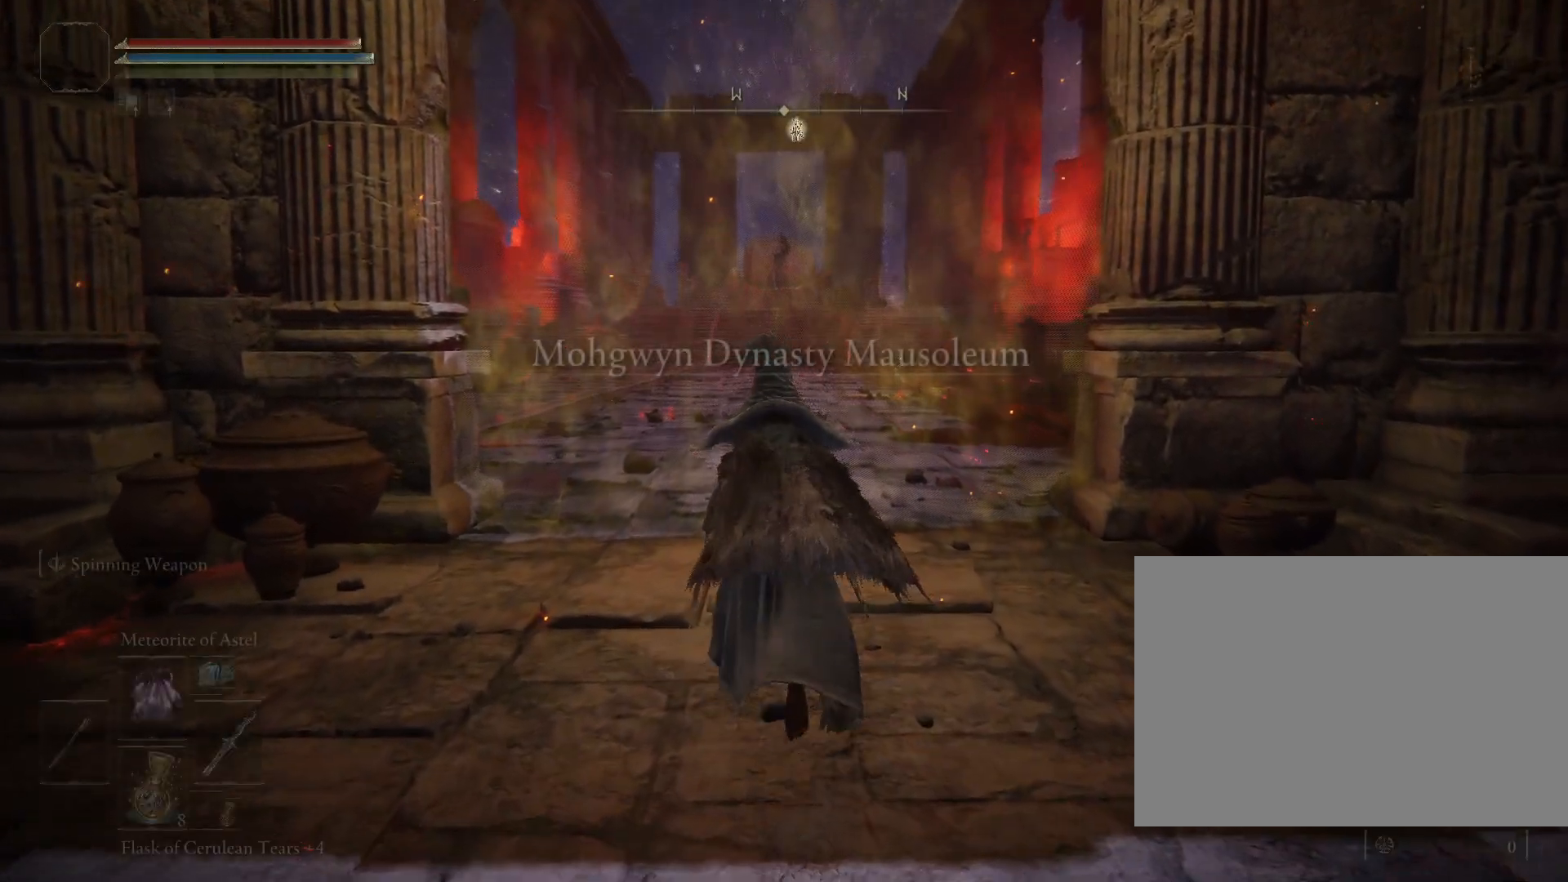
{"buttons": ["CIRCLE"], "left_stick": "up", "right_stick": "center", "events": [[50, "CROSS", "up"]]}
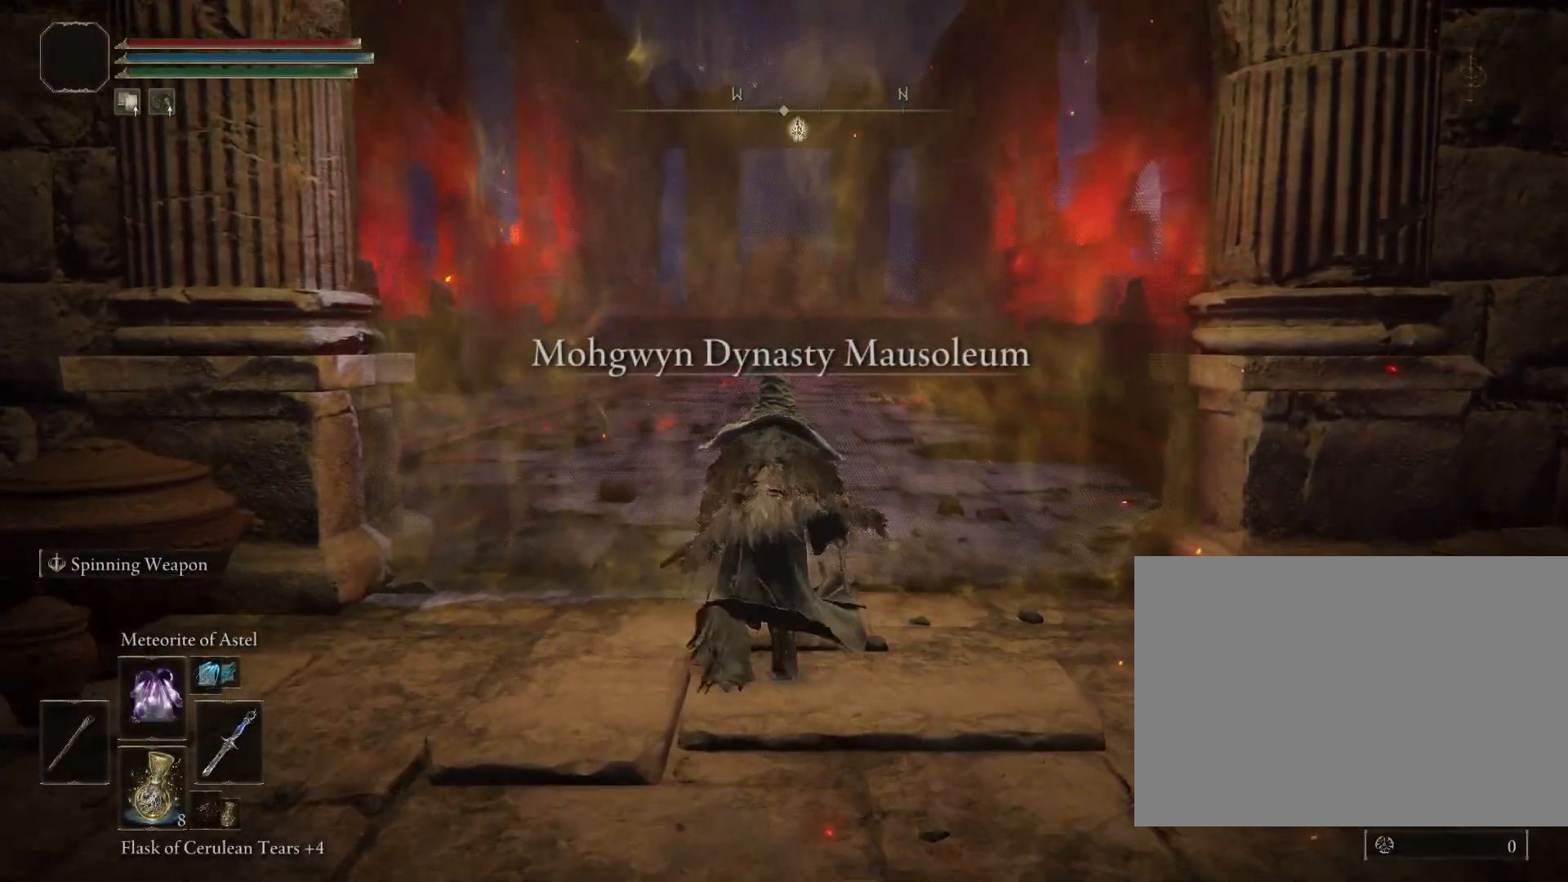
{"buttons": [], "left_stick": "center", "right_stick": "center", "events": [[83, "CROSS", "down"], [217, "CROSS", "up"], [283, "CROSS", "down"], [383, "CROSS", "up"], [500, "CIRCLE", "up"], [500, "left_stick", "center"]]}
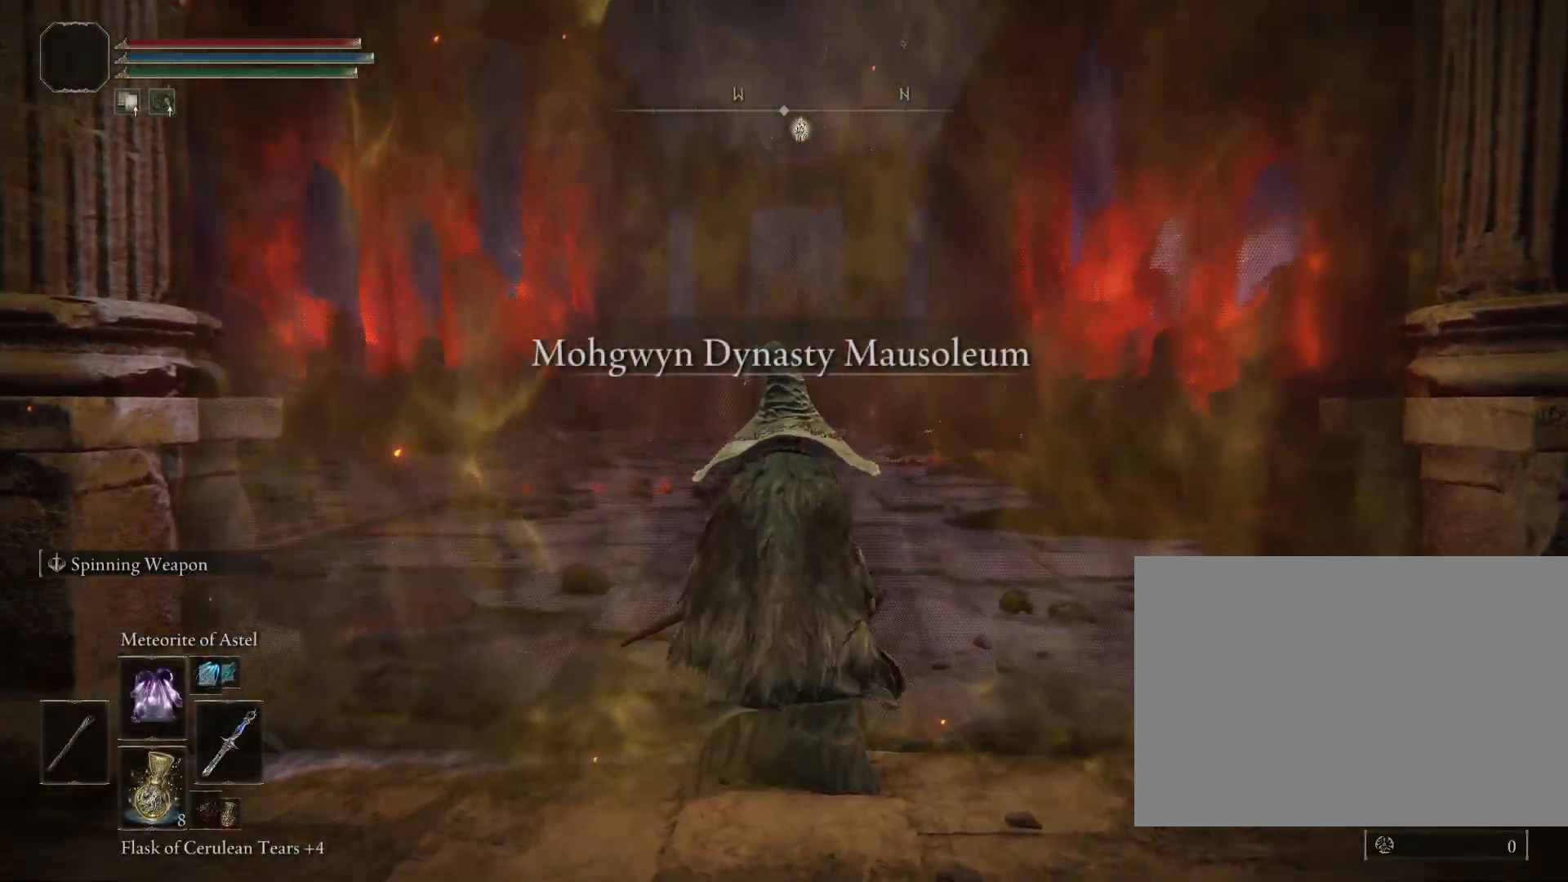
{"buttons": [], "left_stick": "center", "right_stick": "center", "events": [[267, "DPAD_UP", "down"], [383, "DPAD_UP", "up"]]}
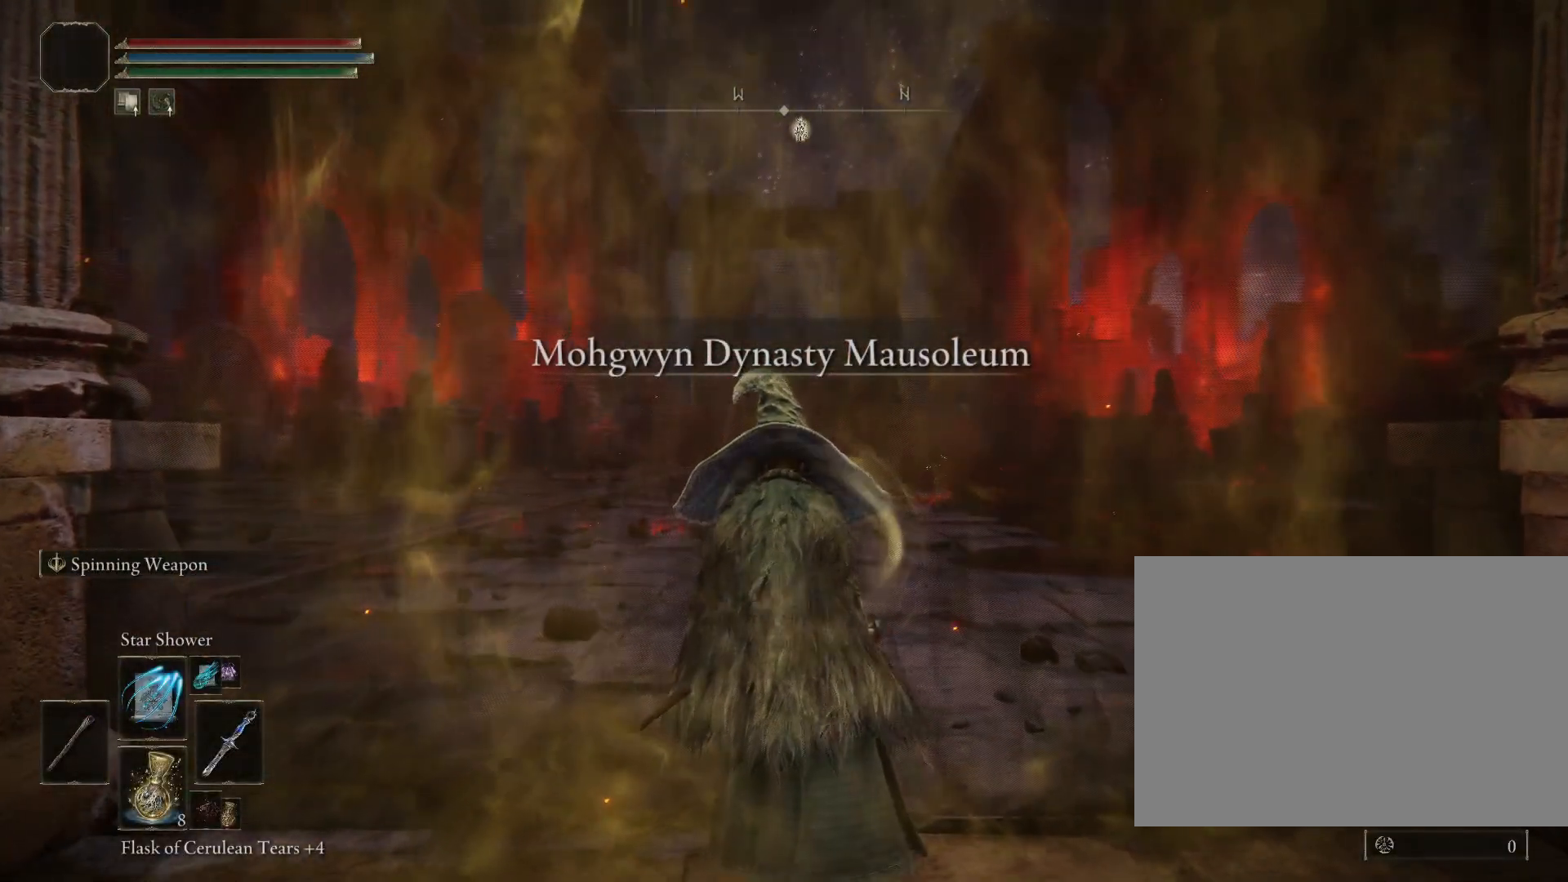
{"buttons": [], "left_stick": "center", "right_stick": "center", "events": []}
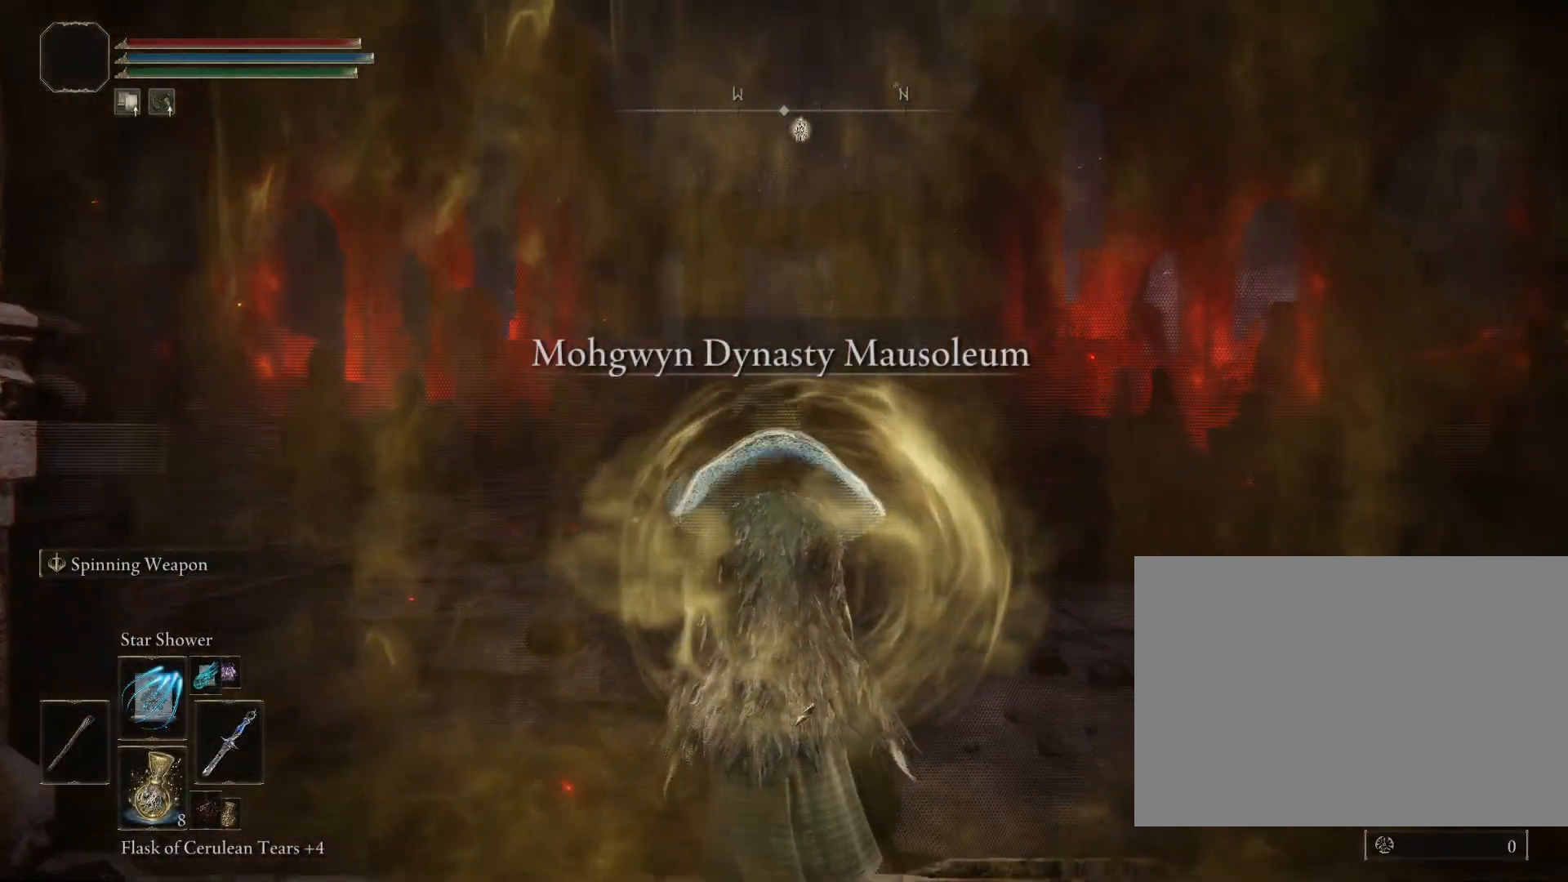
{"buttons": [], "left_stick": "center", "right_stick": "center", "events": []}
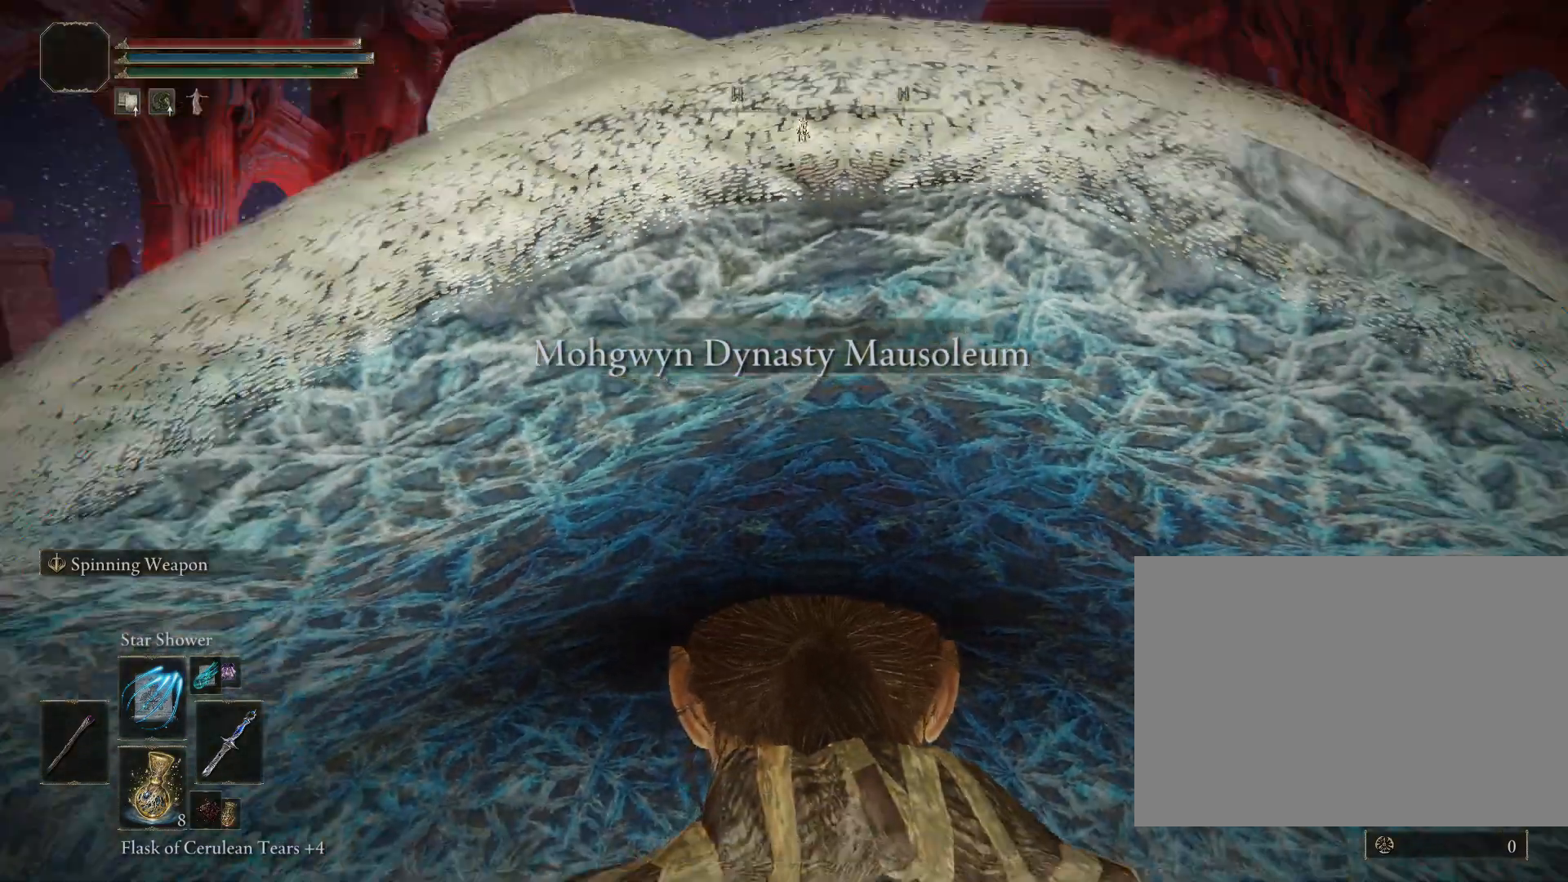
{"buttons": [], "left_stick": "center", "right_stick": "center", "events": []}
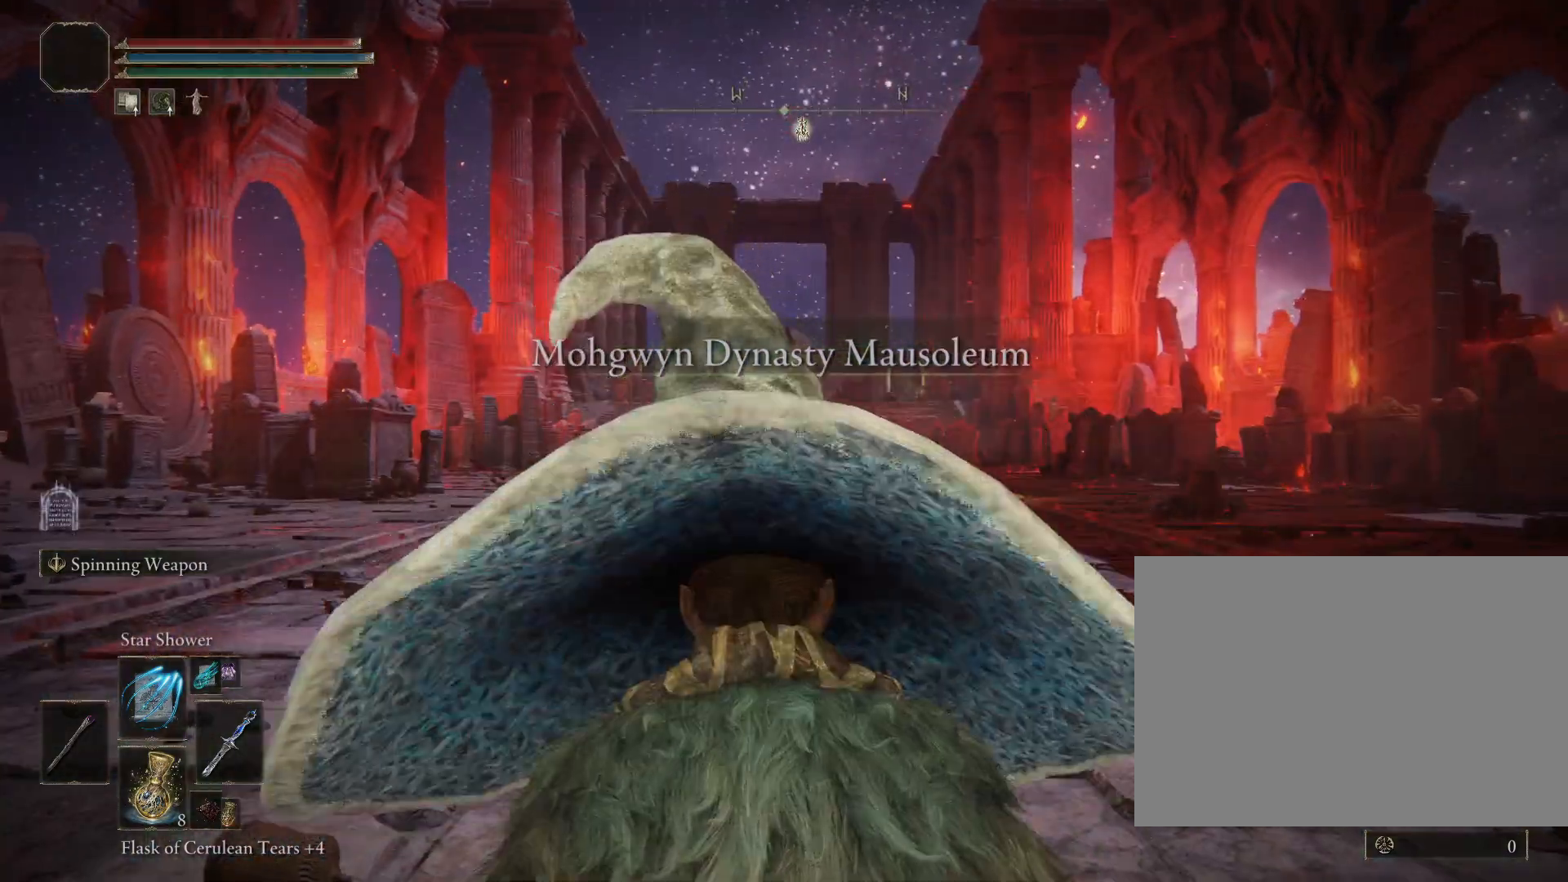
{"buttons": ["CIRCLE"], "left_stick": "up", "right_stick": "center", "events": [[33, "left_stick", "up"], [50, "CIRCLE", "down"], [217, "right_stick", "down"], [383, "right_stick", "center"]]}
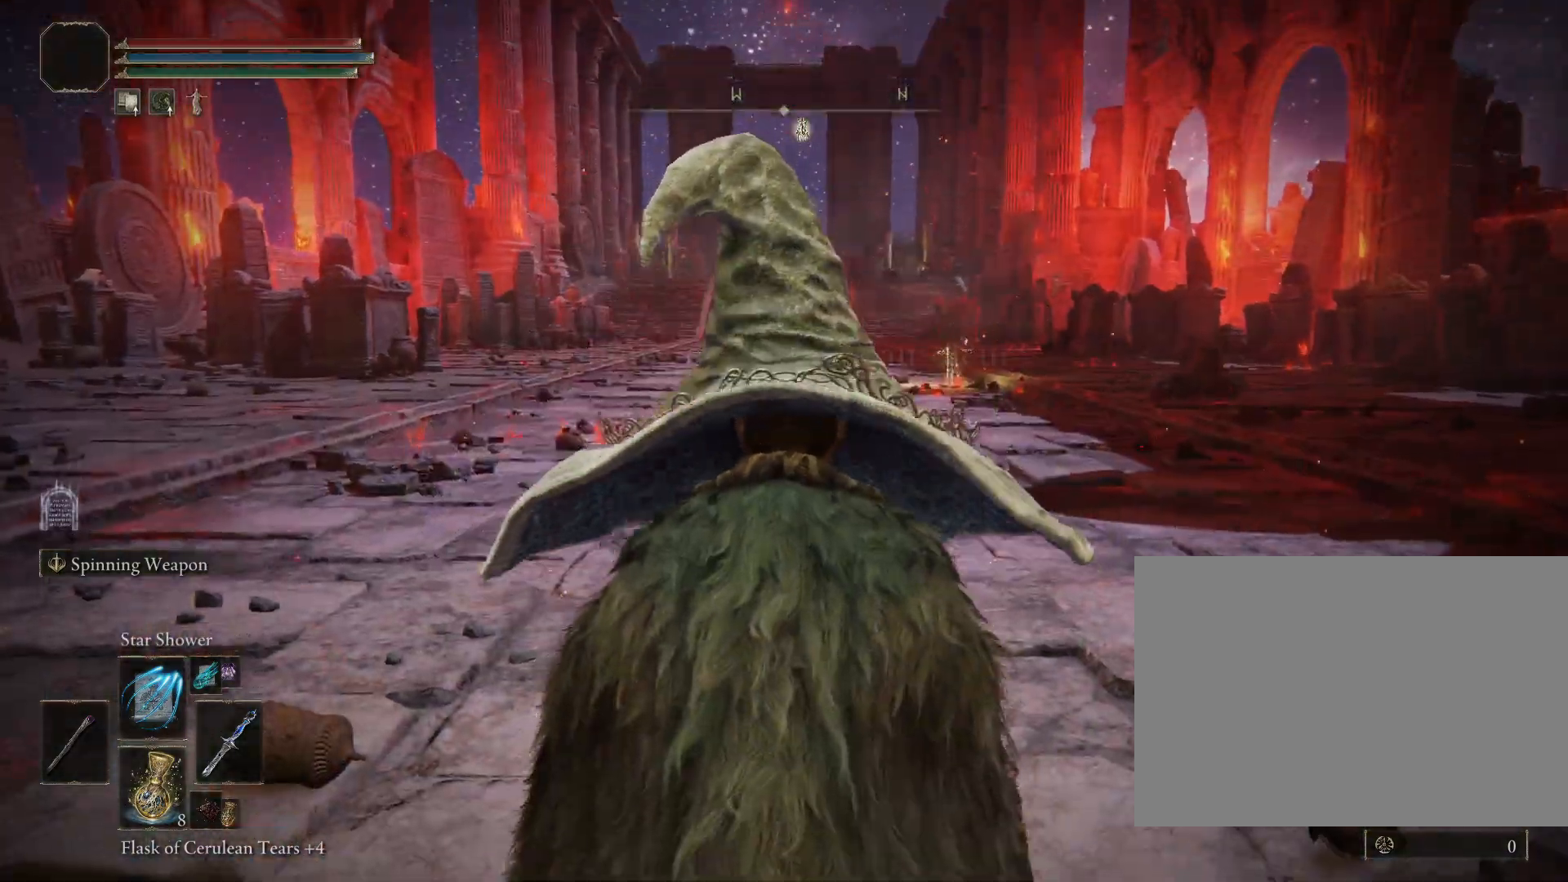
{"buttons": ["CIRCLE"], "left_stick": "up", "right_stick": "center", "events": [[333, "R3", "down"], [450, "R3", "up"]]}